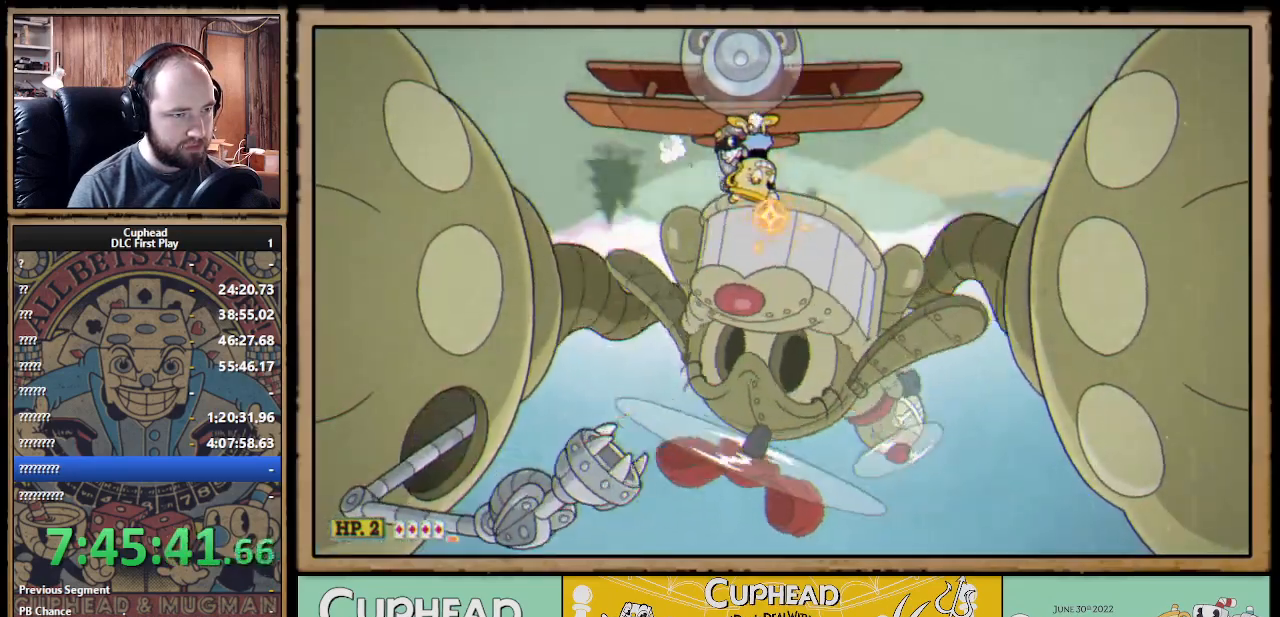
Gameplay with a controller (Xbox layout); each line is a JSON object with the inputs held at the frame after it. "events" lists button and stick changes between this image and that frame as [ms after this image, input, new state], when the widget could be followed in between.
{"buttons": ["X"], "left_stick": "down", "right_stick": "center", "events": []}
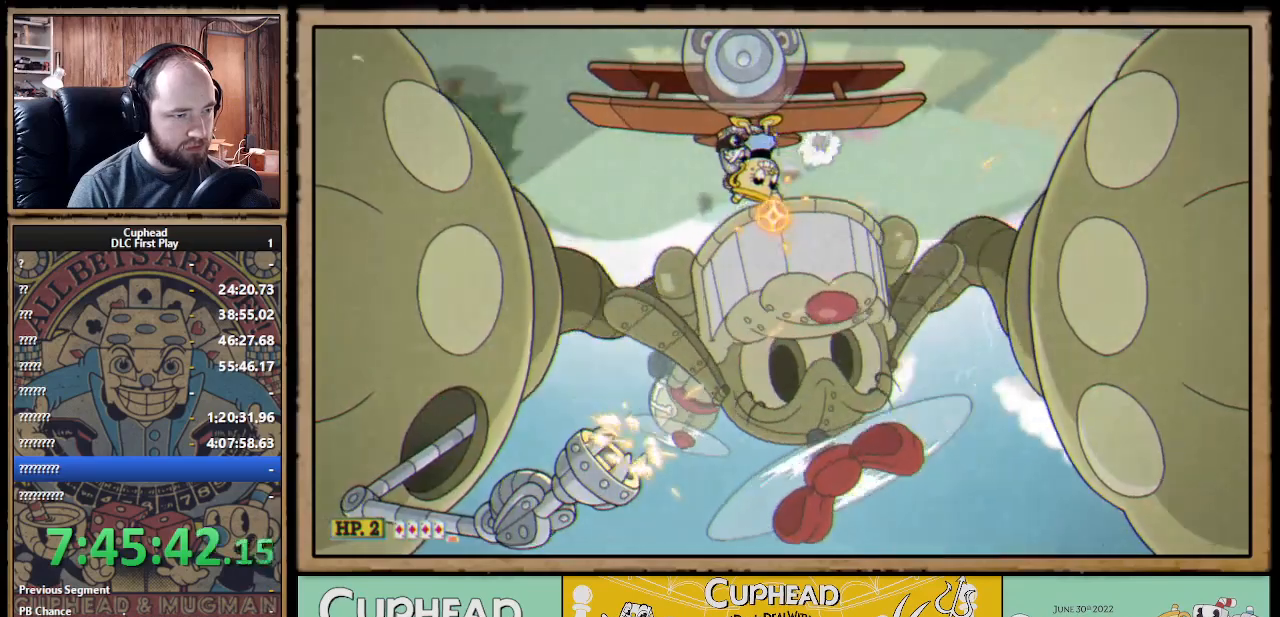
{"buttons": ["X"], "left_stick": "down", "right_stick": "center", "events": [[117, "left_stick", "left"], [450, "left_stick", "down"]]}
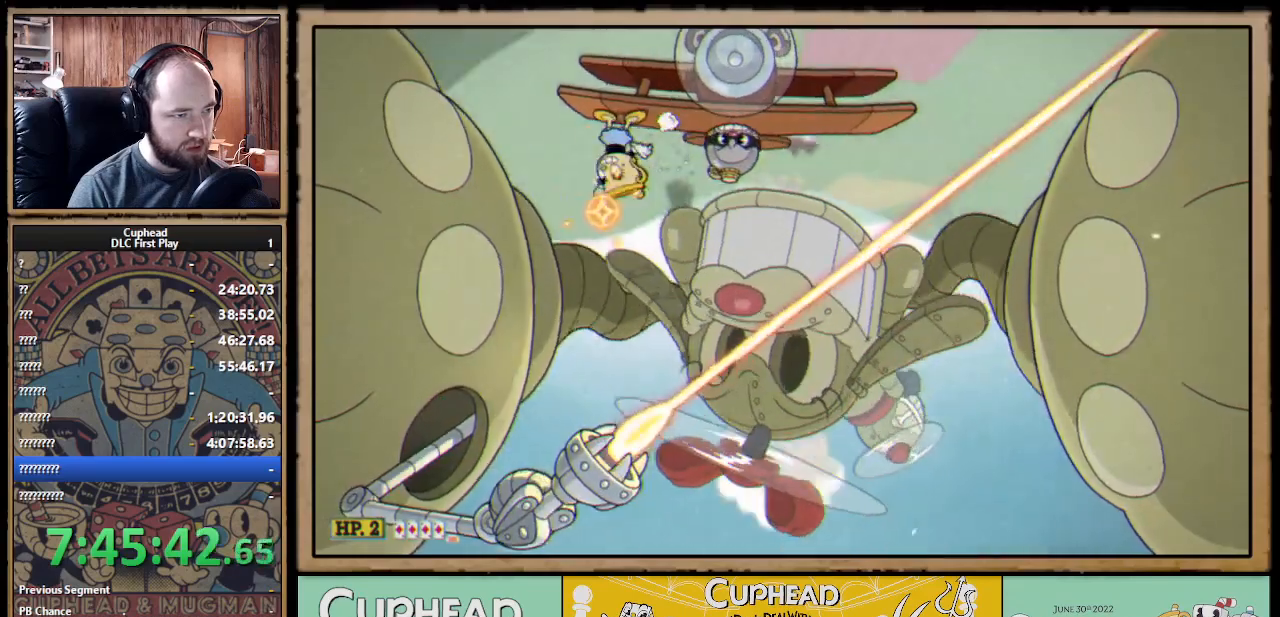
{"buttons": ["X"], "left_stick": "down-right", "right_stick": "center", "events": [[17, "X", "up"], [83, "X", "down"], [467, "left_stick", "down-right"]]}
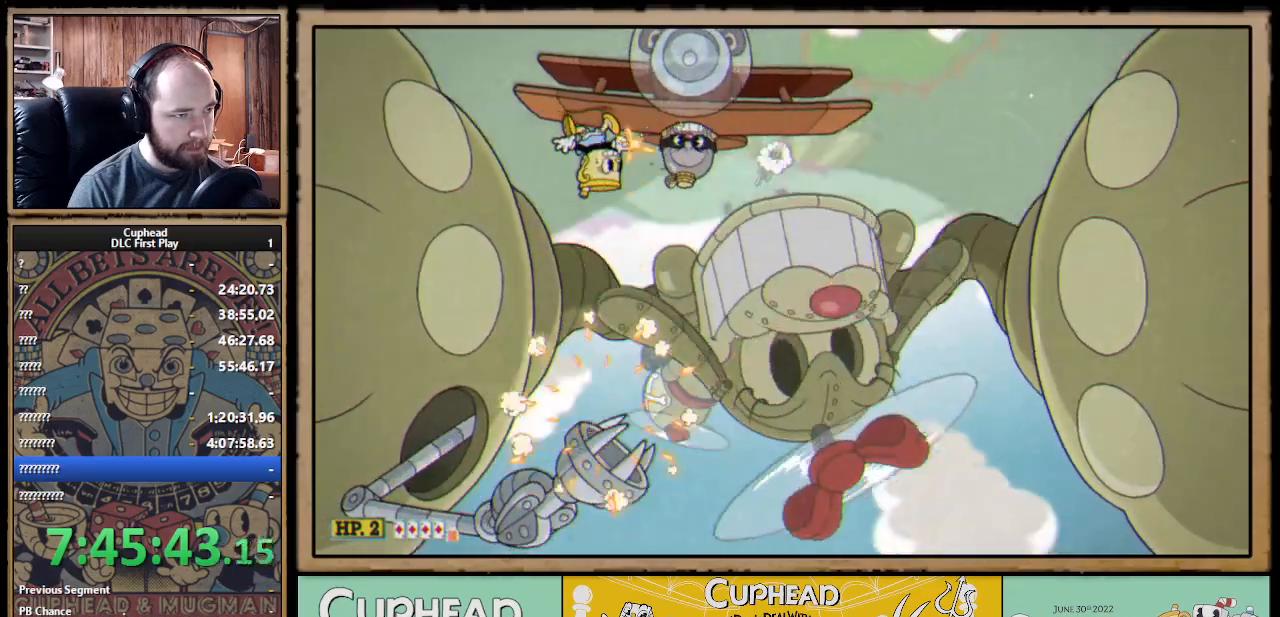
{"buttons": ["X"], "left_stick": "center", "right_stick": "center", "events": [[17, "left_stick", "right"], [117, "left_stick", "center"]]}
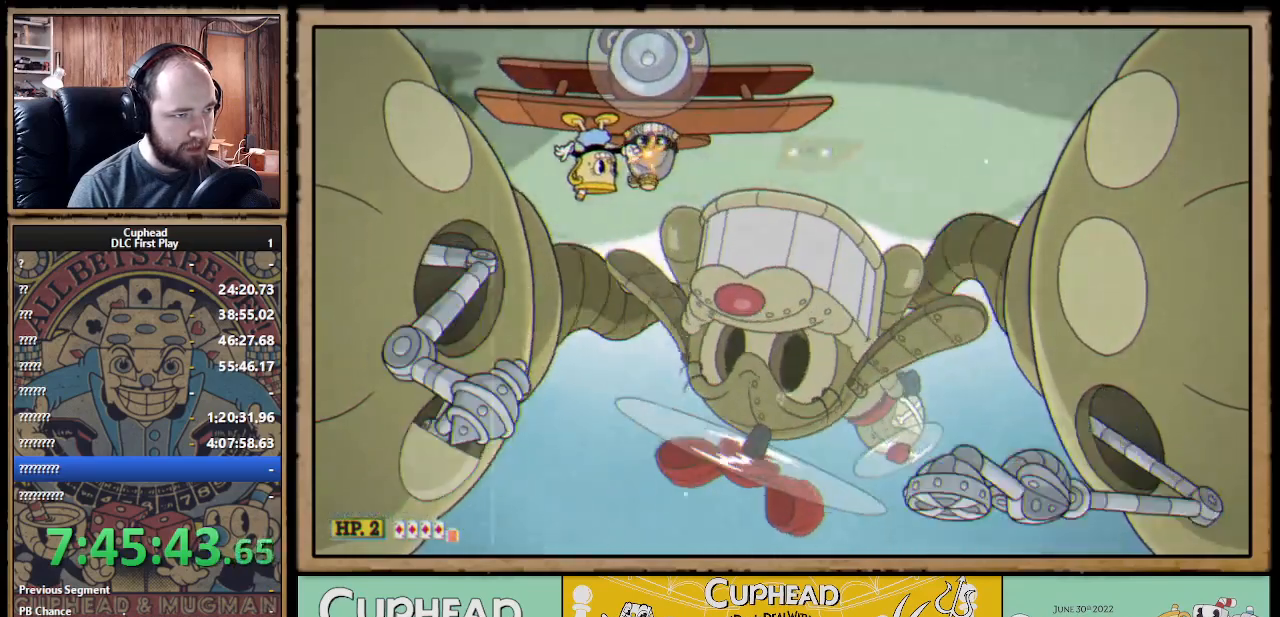
{"buttons": ["X"], "left_stick": "down", "right_stick": "center", "events": [[200, "left_stick", "right"], [300, "left_stick", "center"], [350, "left_stick", "left"], [500, "left_stick", "down"]]}
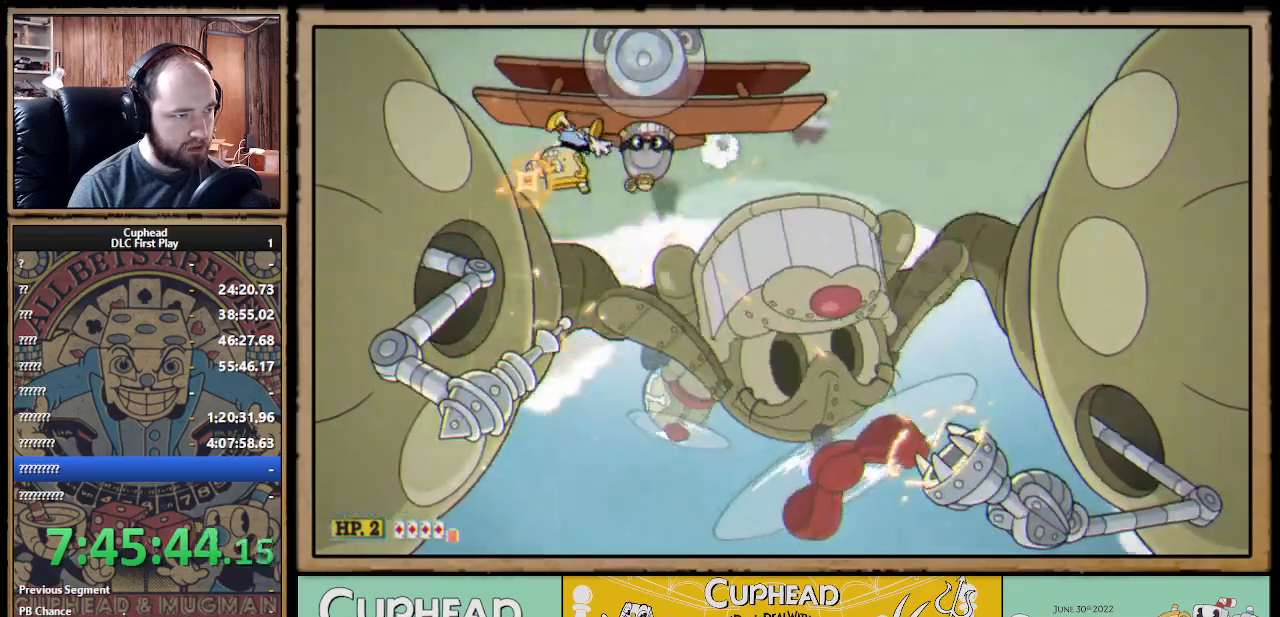
{"buttons": ["X"], "left_stick": "center", "right_stick": "center", "events": [[117, "X", "up"], [200, "X", "down"], [317, "left_stick", "left"], [433, "left_stick", "center"]]}
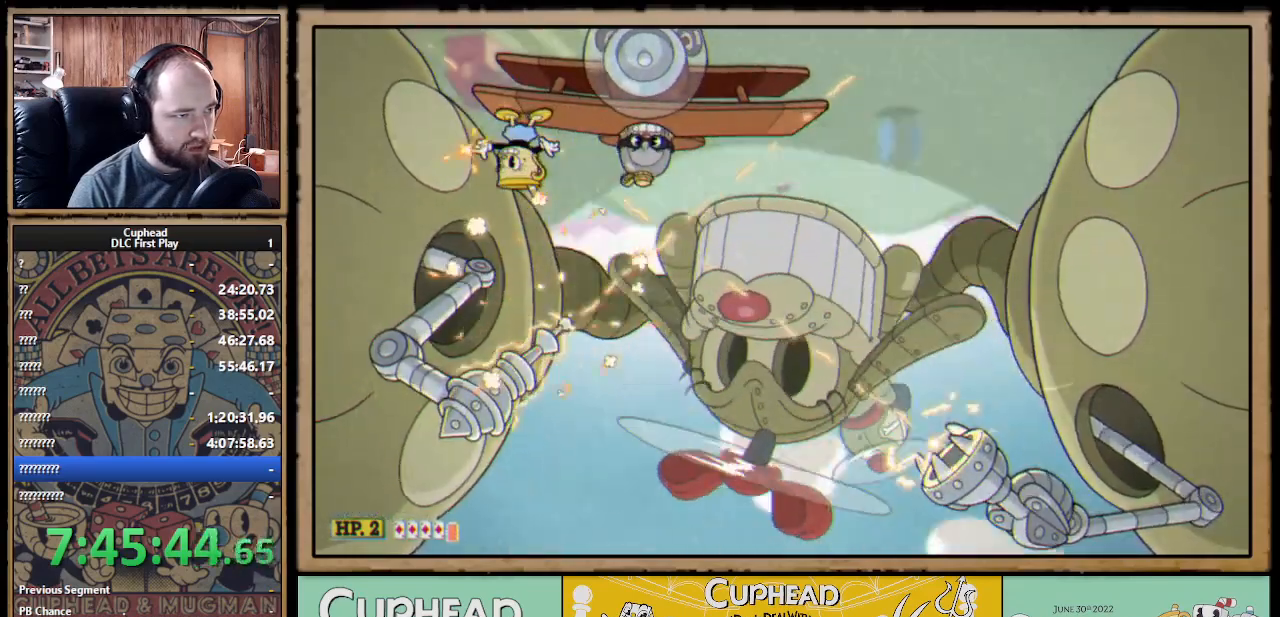
{"buttons": ["X"], "left_stick": "center", "right_stick": "center", "events": [[183, "A", "down"], [317, "A", "up"]]}
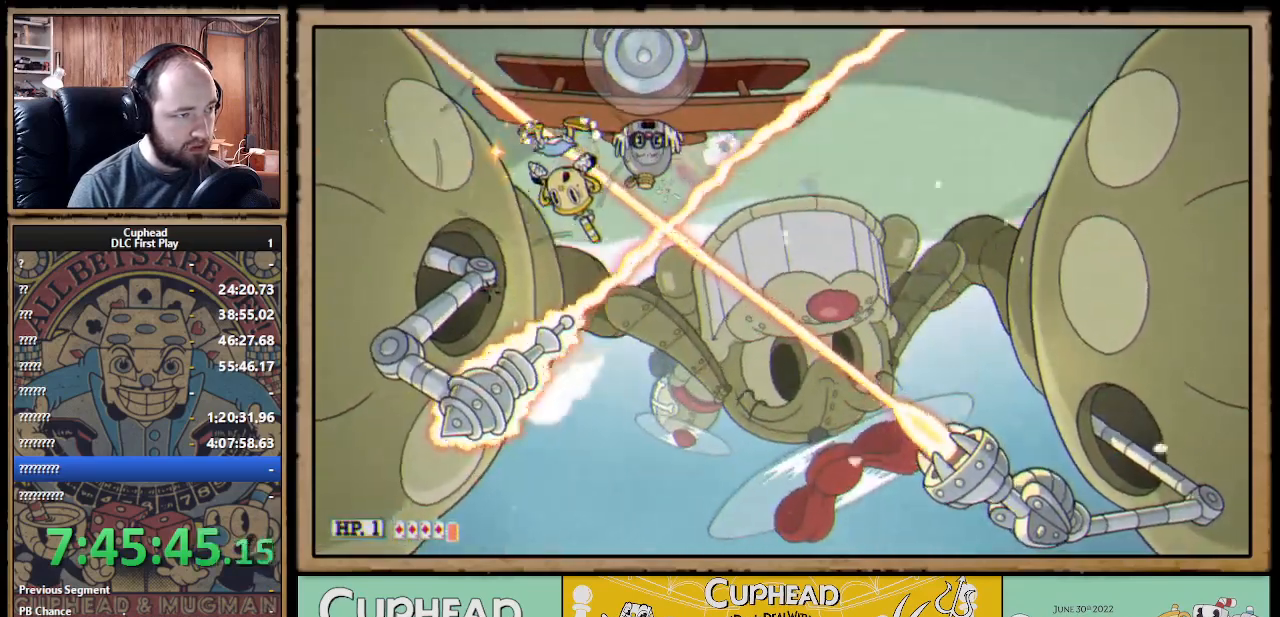
{"buttons": ["X"], "left_stick": "right", "right_stick": "center", "events": [[250, "left_stick", "right"]]}
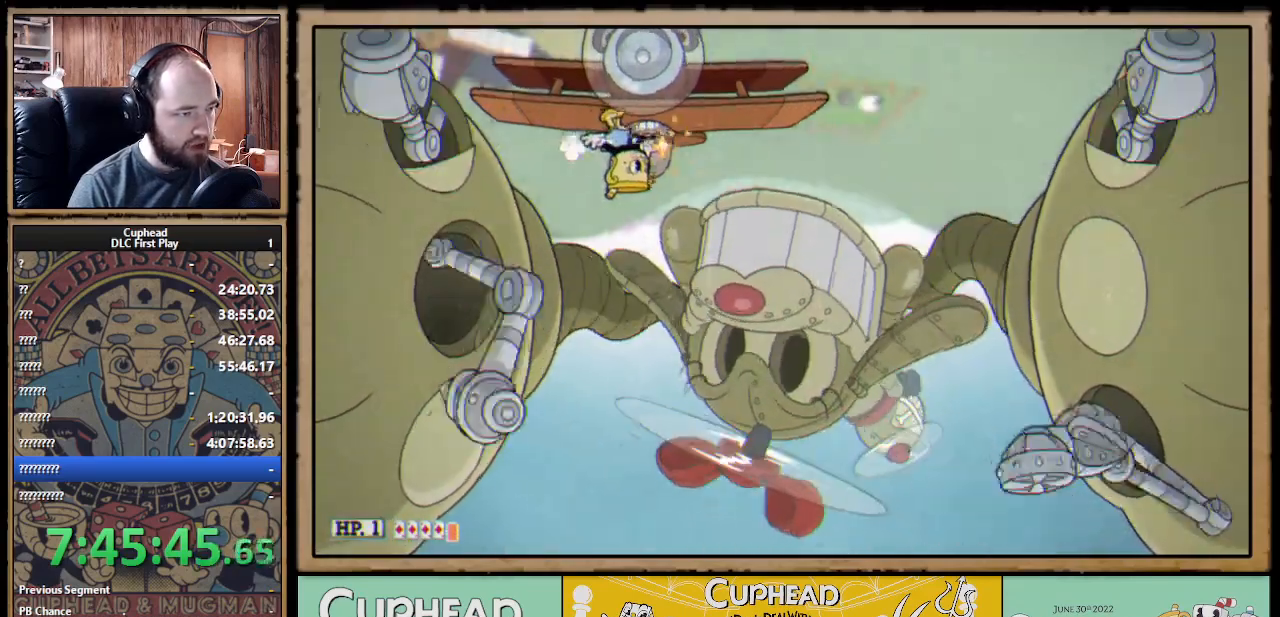
{"buttons": ["X"], "left_stick": "center", "right_stick": "center", "events": [[50, "left_stick", "center"]]}
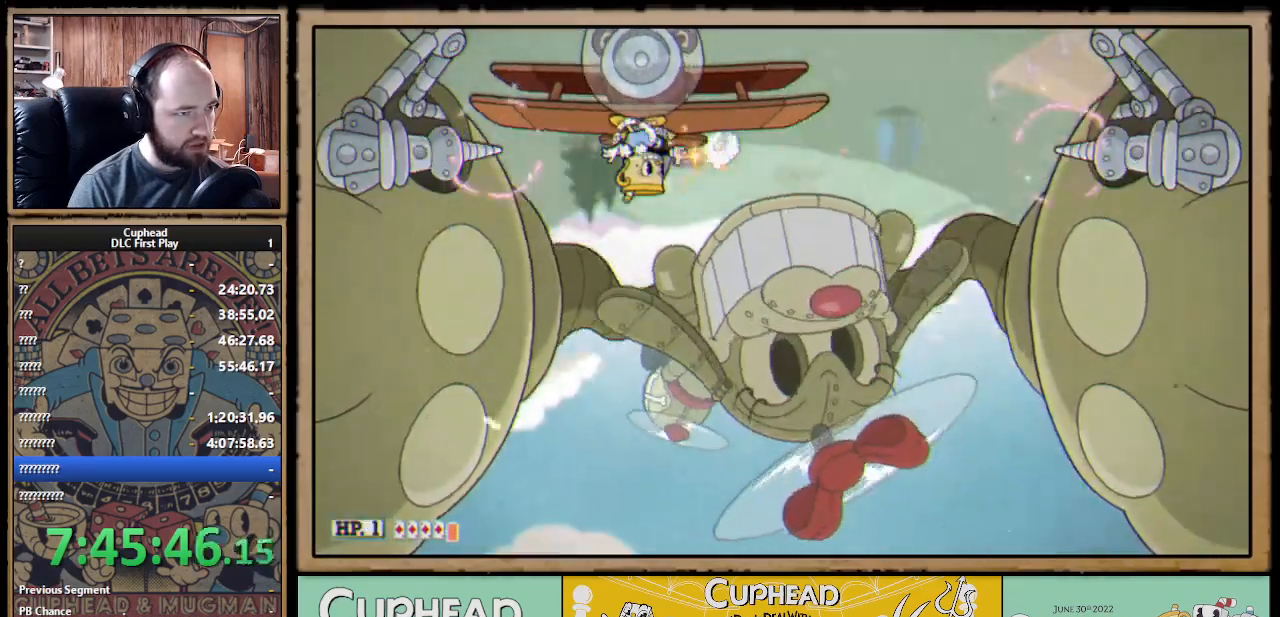
{"buttons": ["A", "X"], "left_stick": "center", "right_stick": "center", "events": [[267, "X", "up"], [367, "X", "down"], [400, "A", "down"]]}
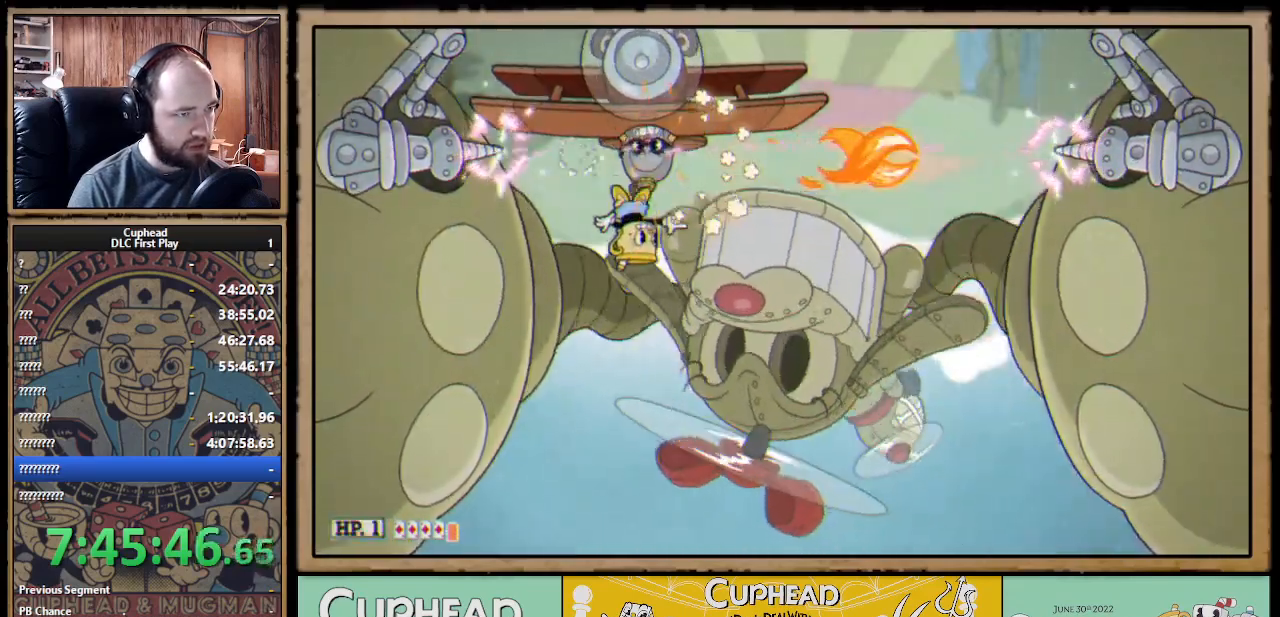
{"buttons": ["A", "X"], "left_stick": "center", "right_stick": "center", "events": [[283, "A", "up"], [367, "A", "down"]]}
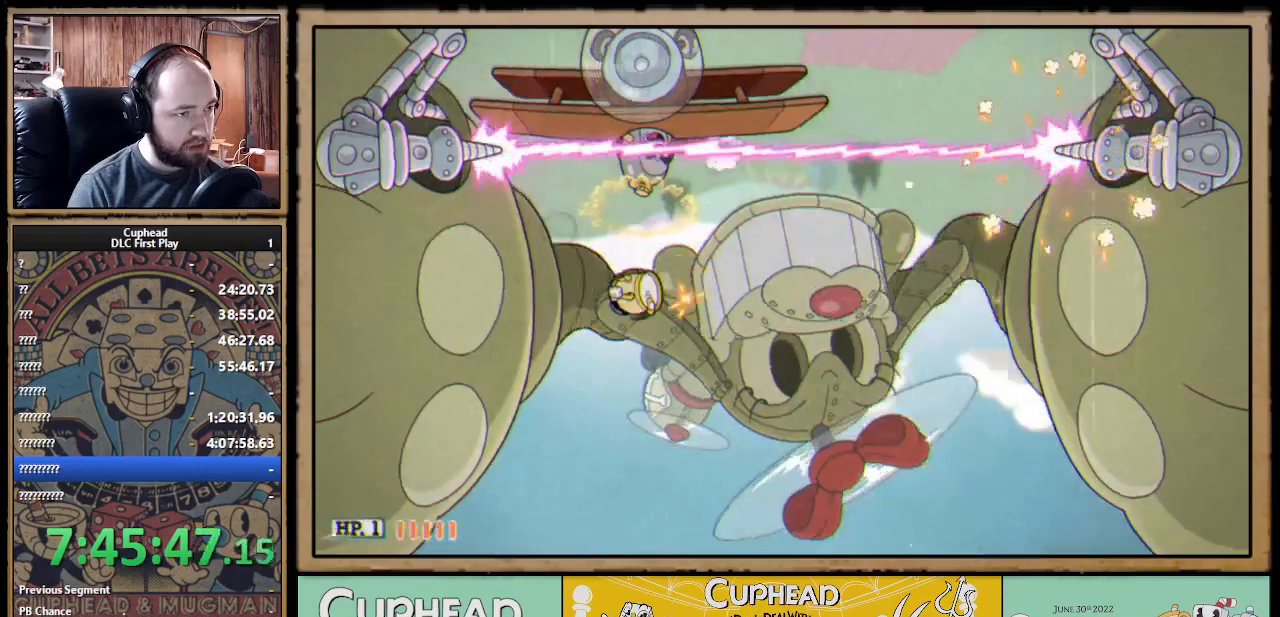
{"buttons": ["X"], "left_stick": "center", "right_stick": "center", "events": [[383, "A", "up"]]}
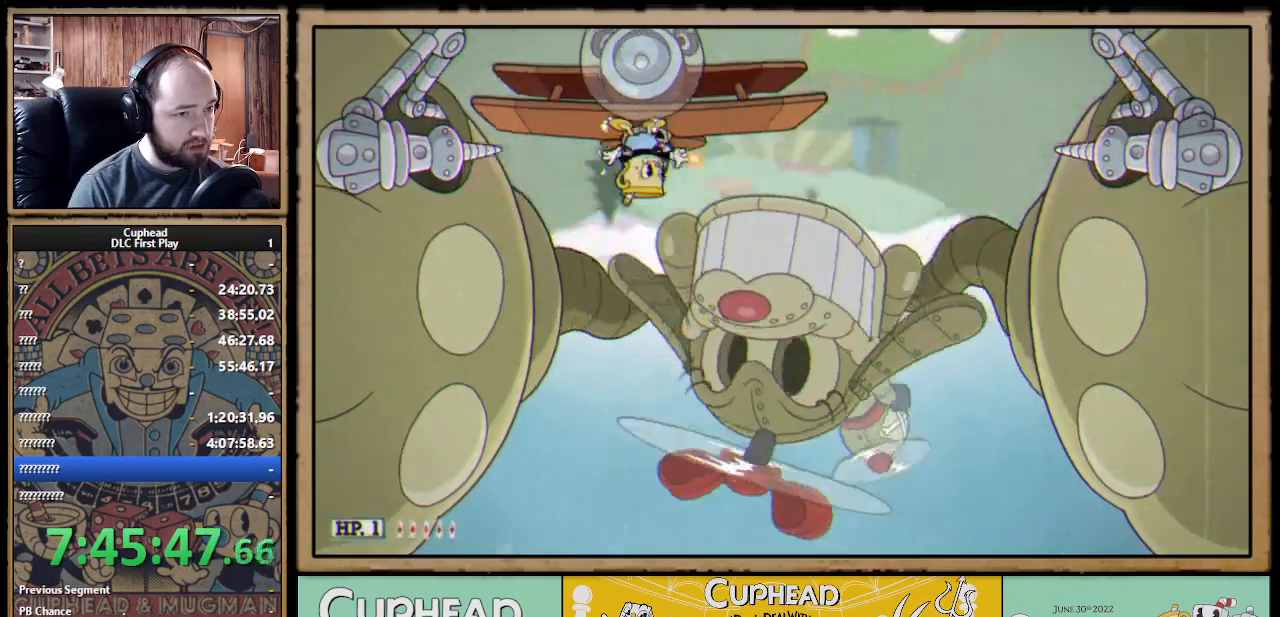
{"buttons": ["X"], "left_stick": "center", "right_stick": "center", "events": []}
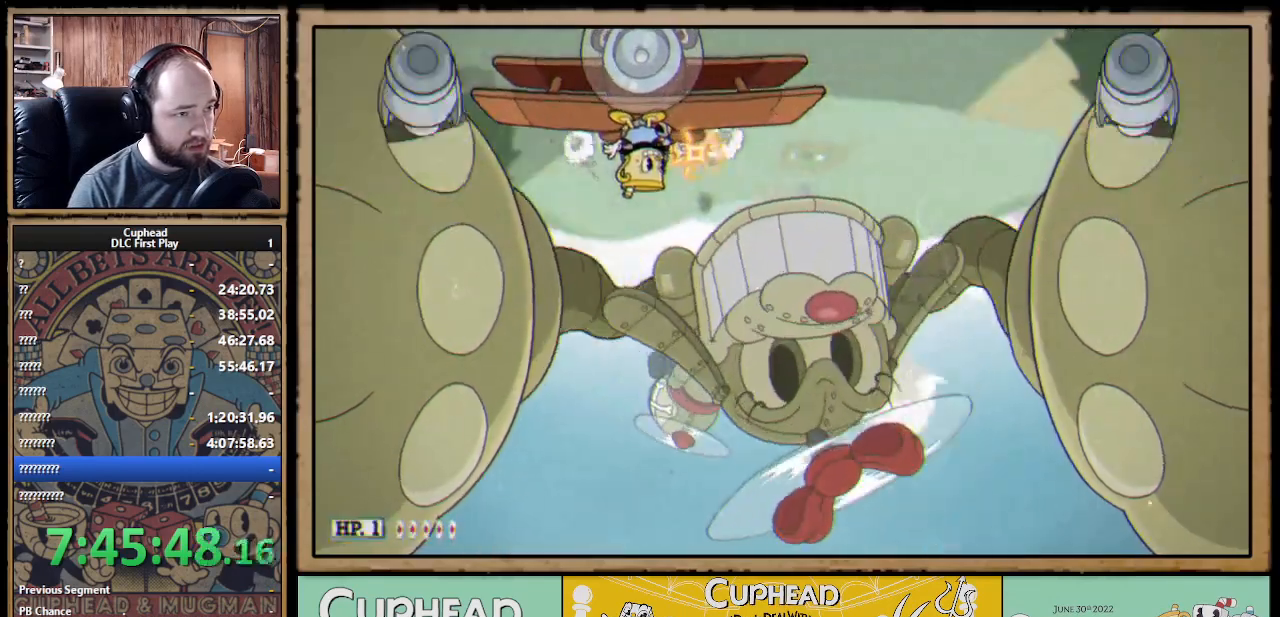
{"buttons": ["X"], "left_stick": "center", "right_stick": "center", "events": []}
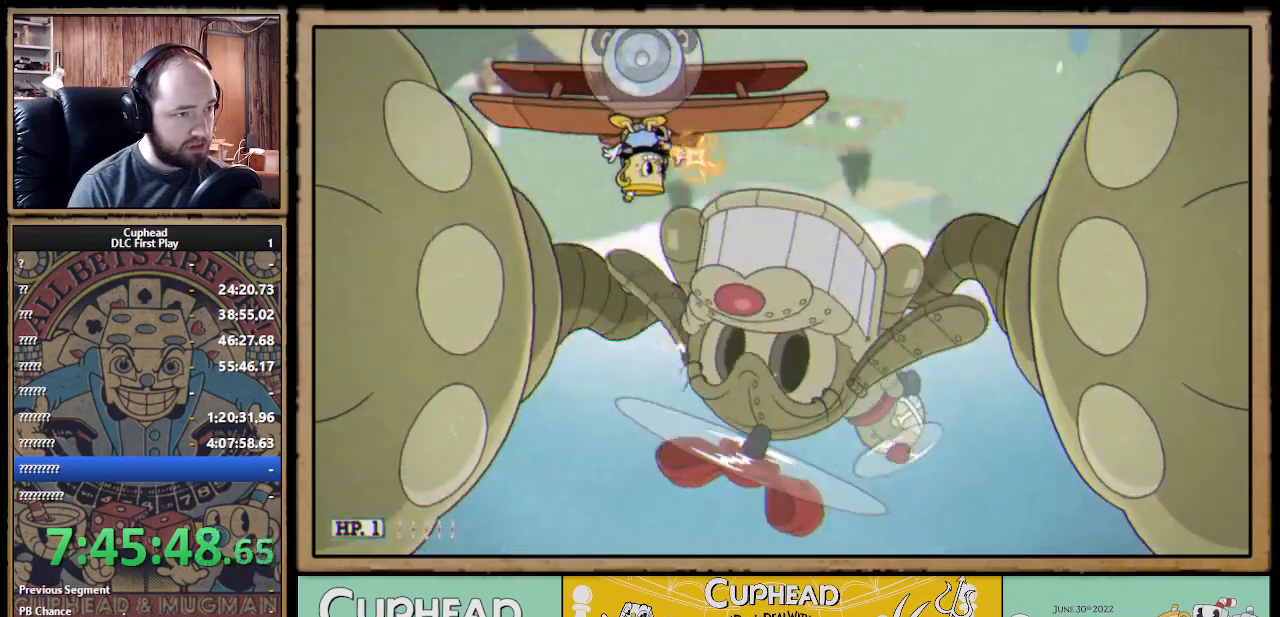
{"buttons": ["X", "R1"], "left_stick": "down", "right_stick": "center", "events": [[417, "left_stick", "down"], [467, "R1", "down"]]}
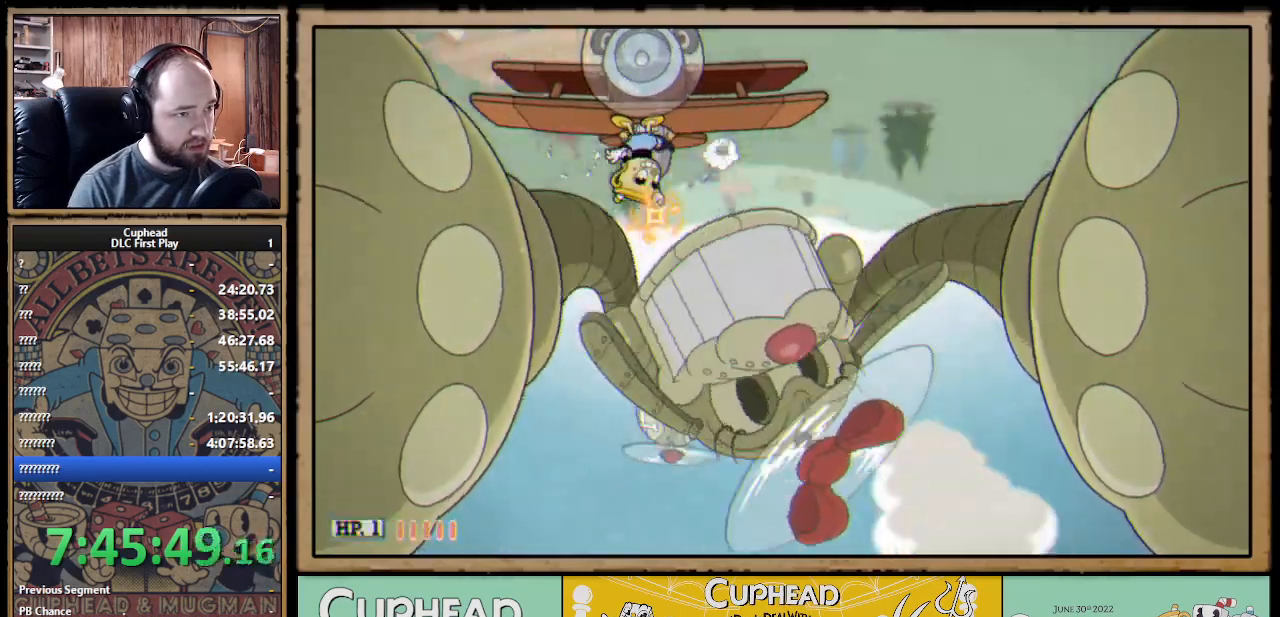
{"buttons": ["X", "R1"], "left_stick": "down", "right_stick": "center", "events": []}
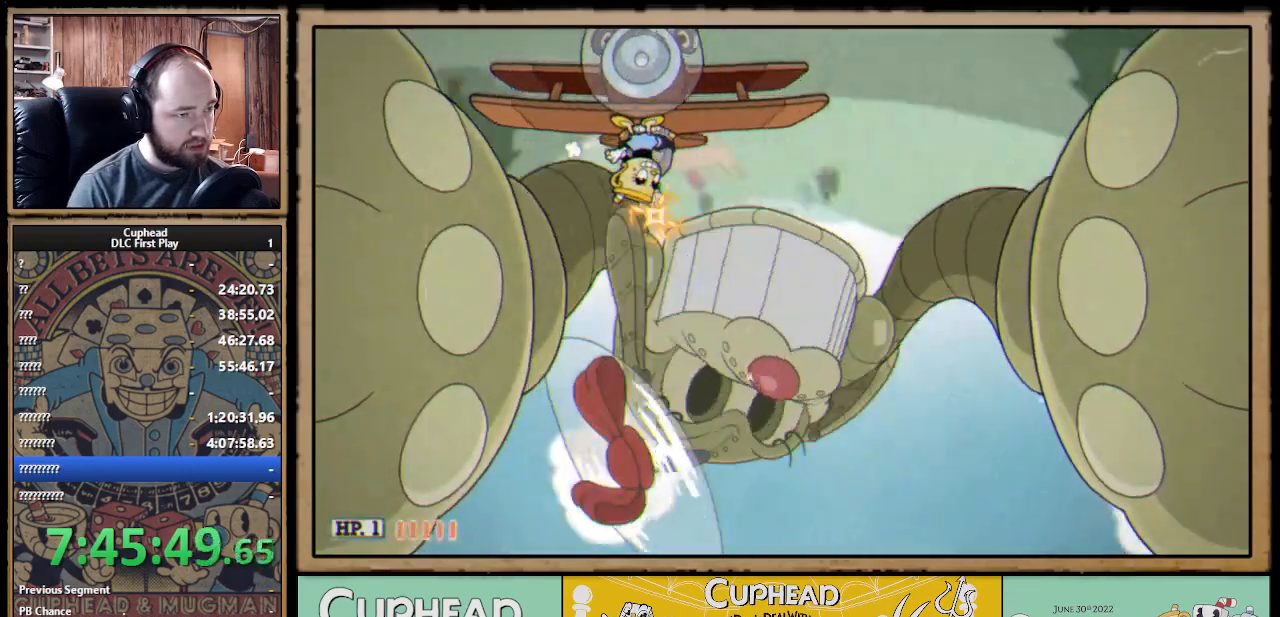
{"buttons": ["X", "R1"], "left_stick": "right", "right_stick": "center", "events": [[433, "left_stick", "right"]]}
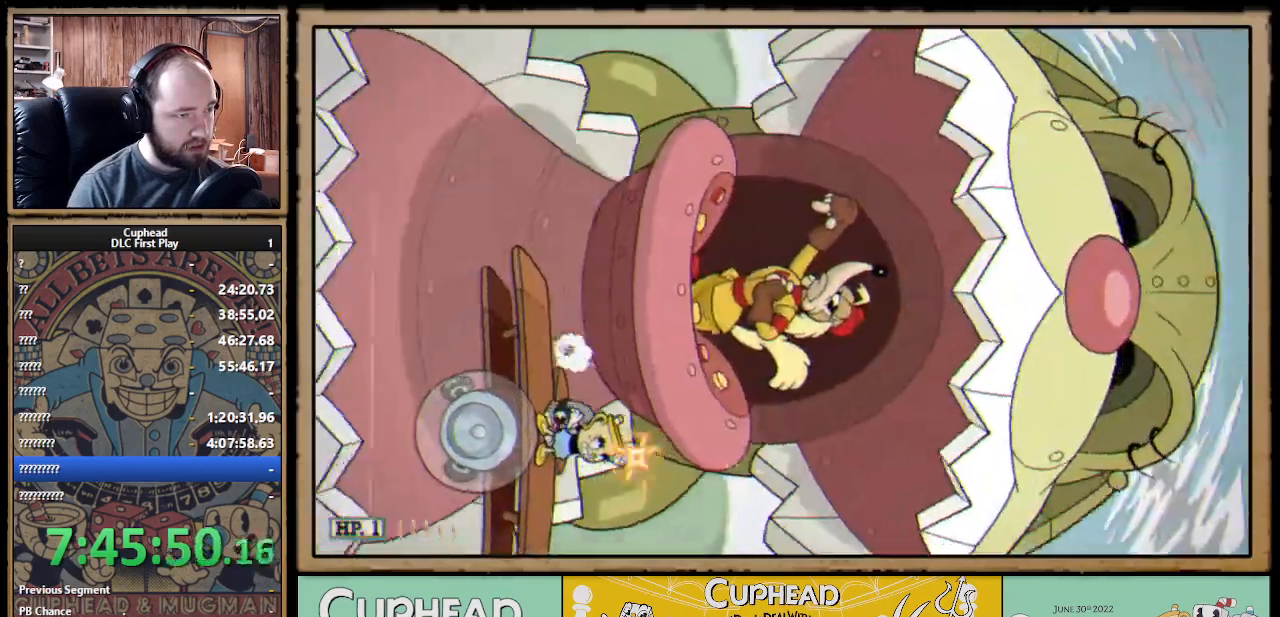
{"buttons": ["X"], "left_stick": "up", "right_stick": "center", "events": [[233, "left_stick", "up-right"], [333, "R1", "up"], [383, "left_stick", "up"]]}
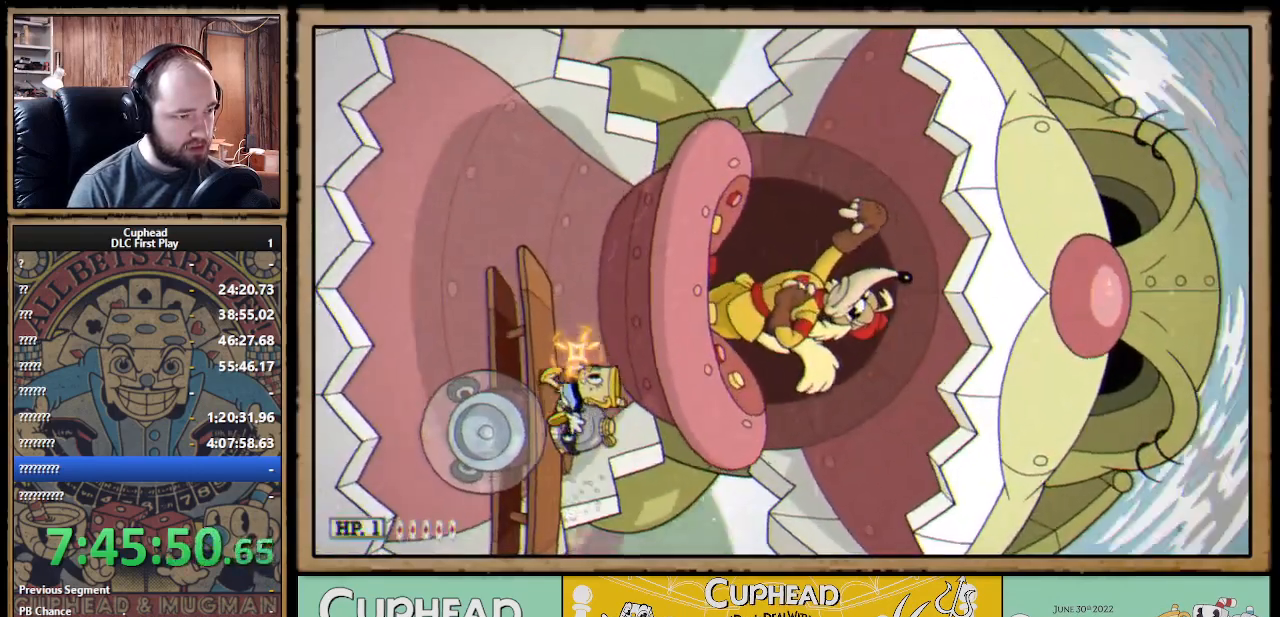
{"buttons": ["X"], "left_stick": "right", "right_stick": "center", "events": [[250, "left_stick", "right"], [283, "X", "up"], [367, "X", "down"]]}
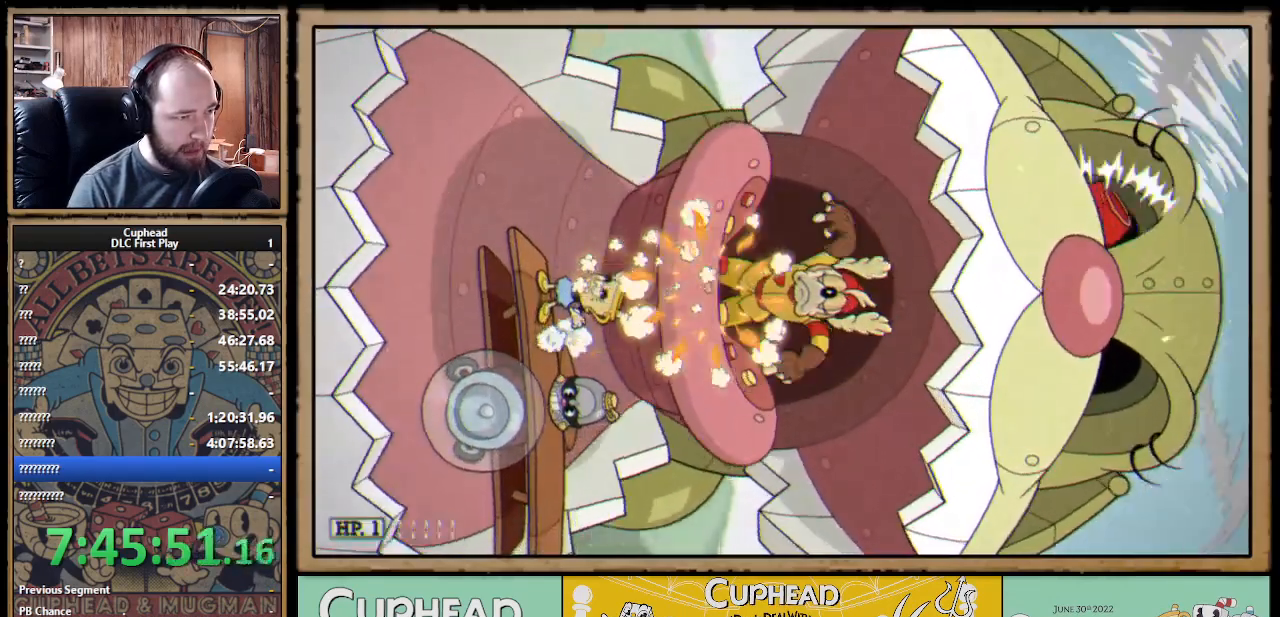
{"buttons": ["X"], "left_stick": "down-right", "right_stick": "center", "events": [[117, "left_stick", "down-right"], [283, "left_stick", "right"], [400, "left_stick", "down-right"]]}
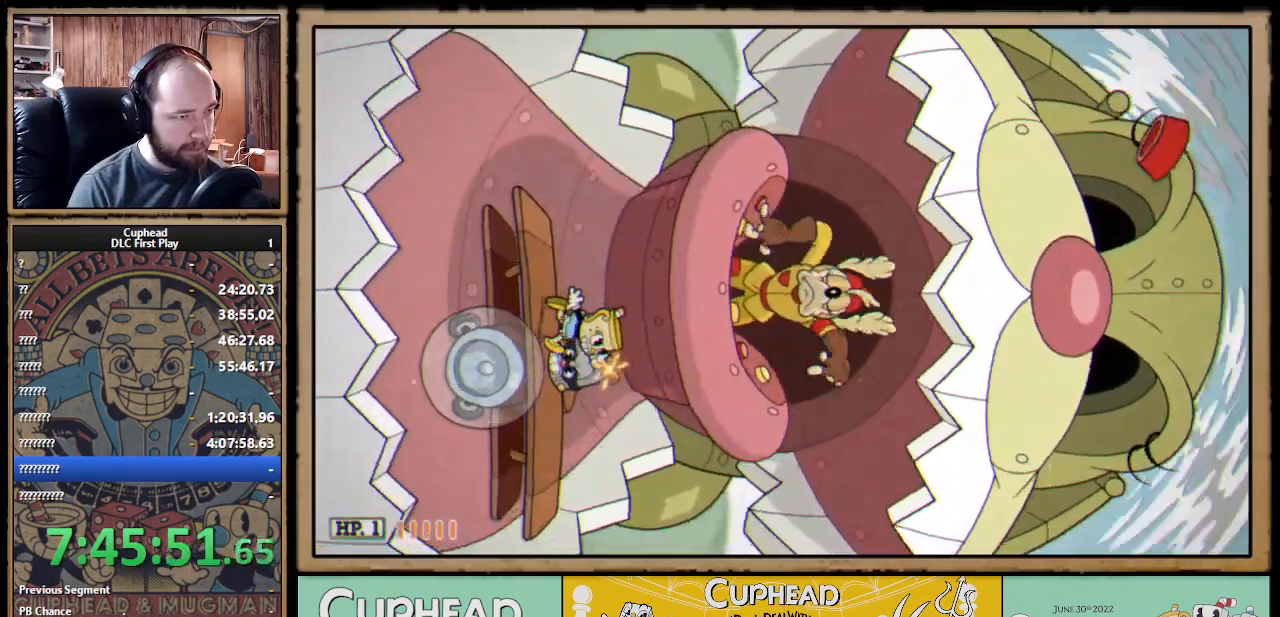
{"buttons": ["X"], "left_stick": "right", "right_stick": "center", "events": [[83, "left_stick", "right"]]}
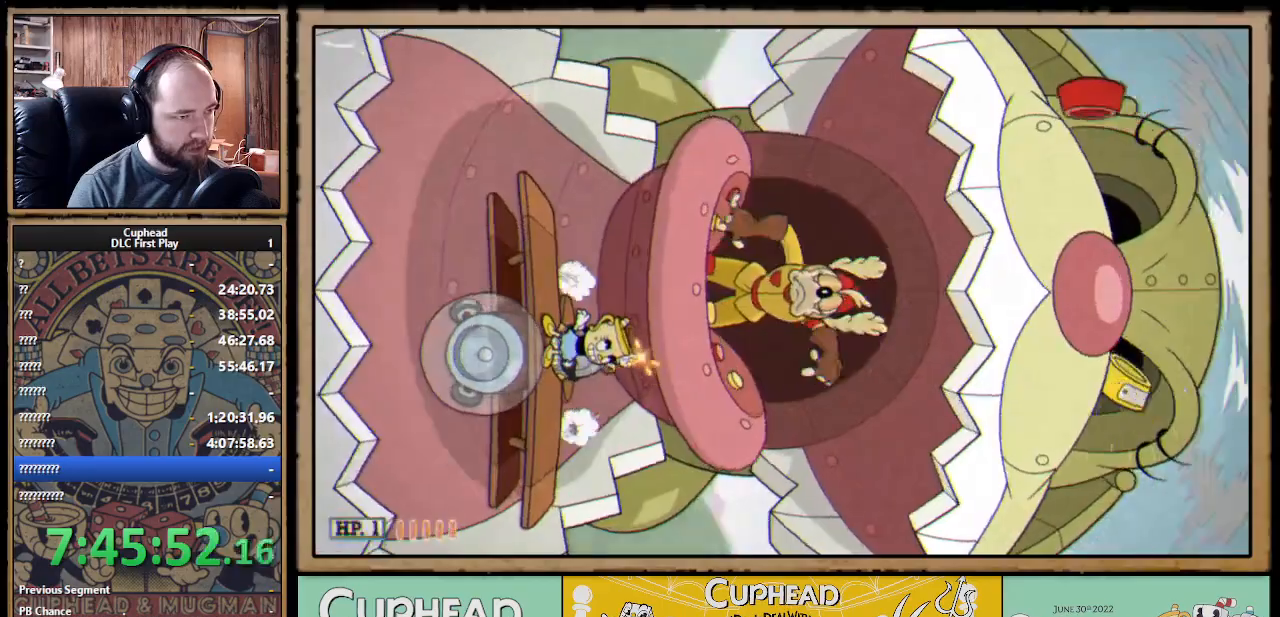
{"buttons": ["X"], "left_stick": "right", "right_stick": "center", "events": [[100, "left_stick", "up-right"], [217, "left_stick", "right"], [333, "X", "up"], [417, "X", "down"]]}
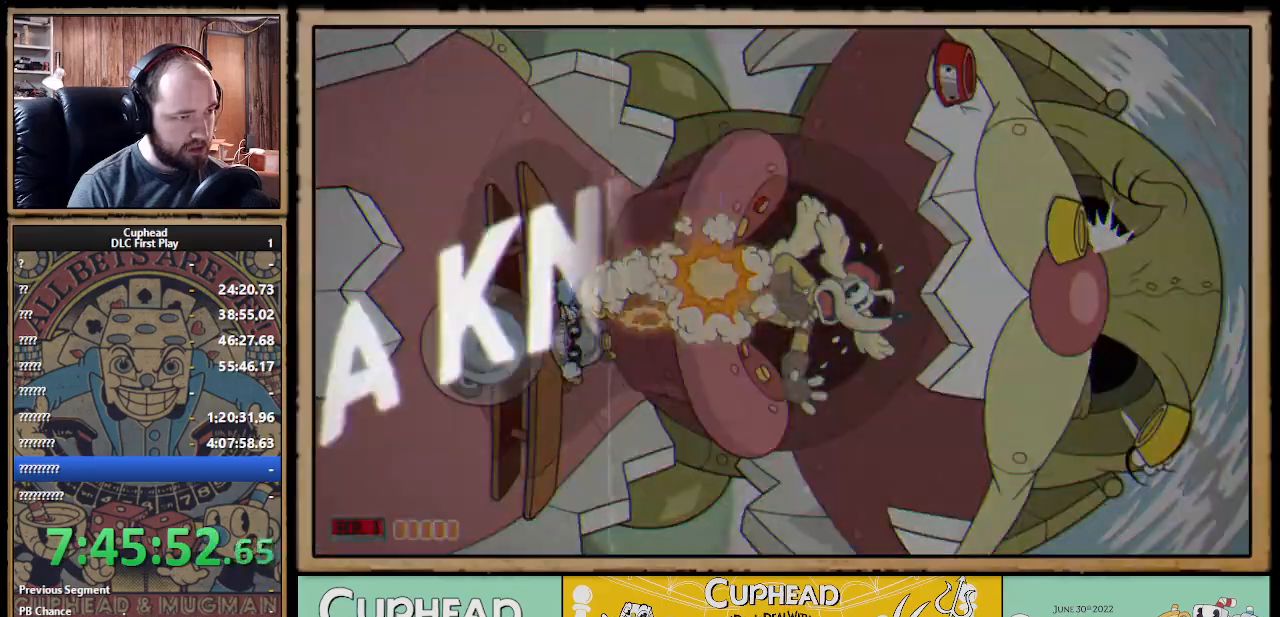
{"buttons": ["X"], "left_stick": "center", "right_stick": "center", "events": [[467, "left_stick", "center"]]}
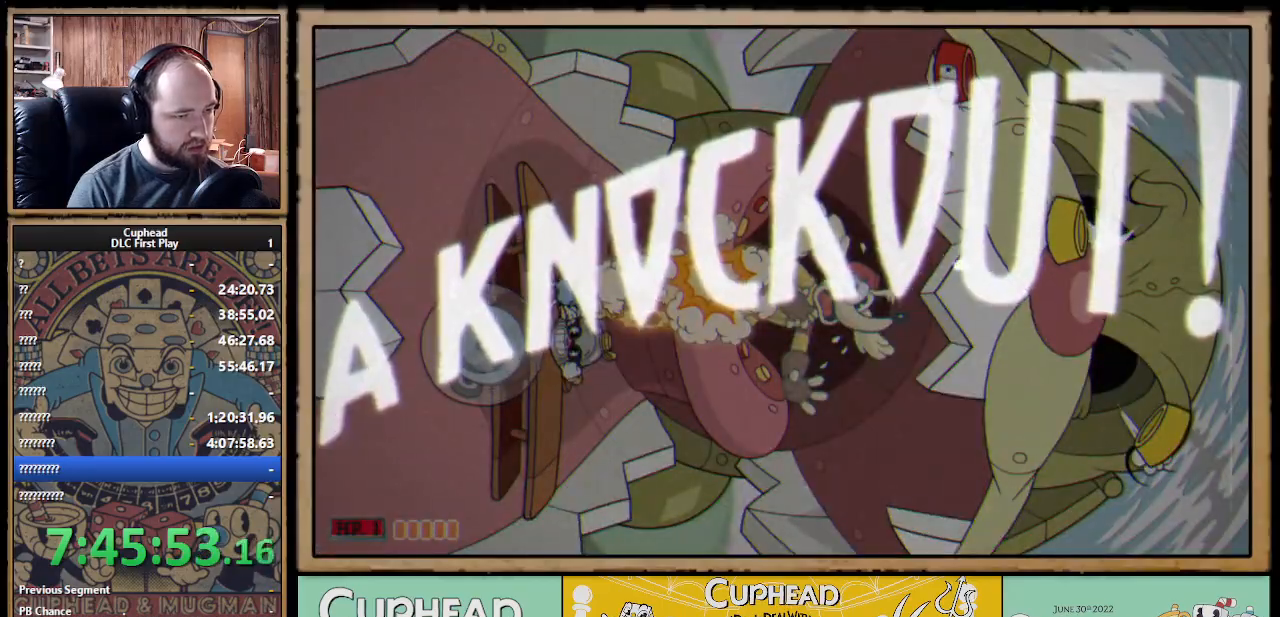
{"buttons": [], "left_stick": "center", "right_stick": "center", "events": [[217, "X", "up"]]}